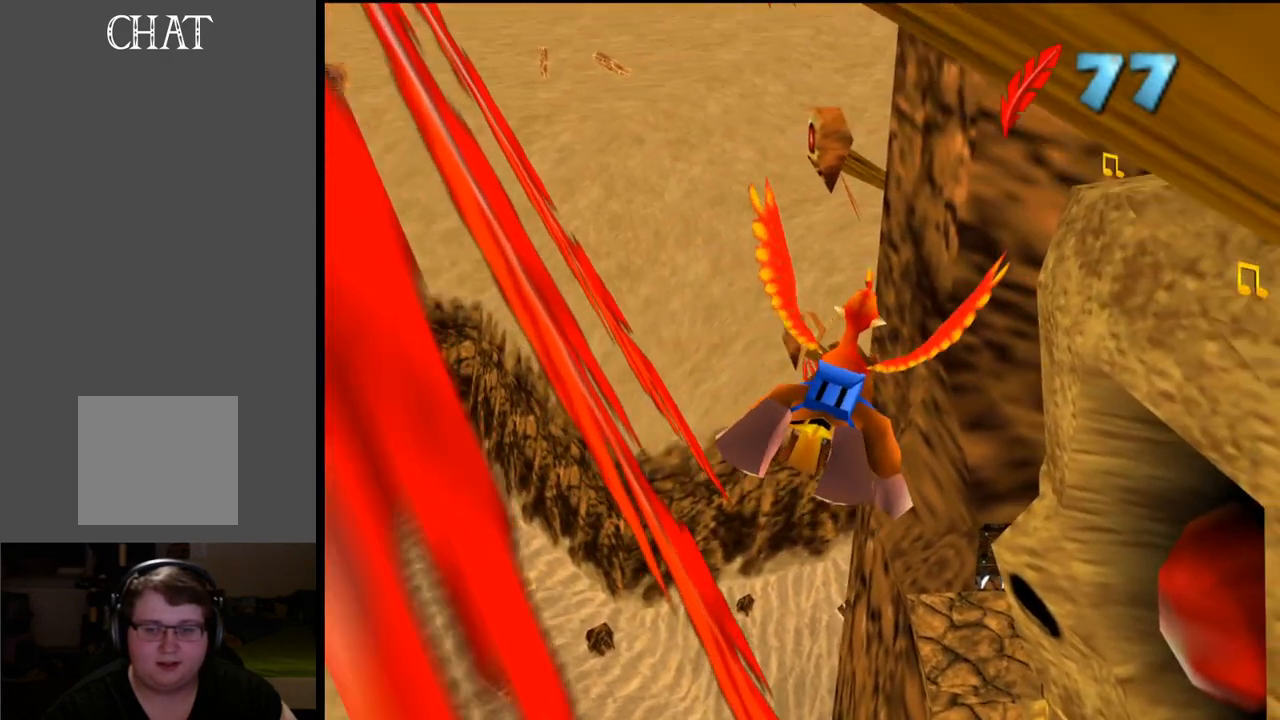
Gameplay with a controller (Xbox layout); each line is a JSON object with the inputs held at the frame after it. "events" lists button and stick changes between this image and that frame as [ms after this image, input, new state], when the widget could be followed in between. Not read: L3 R3.
{"buttons": [], "left_stick": "right", "right_stick": "center", "events": [[83, "left_stick", "up"], [350, "left_stick", "center"], [450, "left_stick", "right"]]}
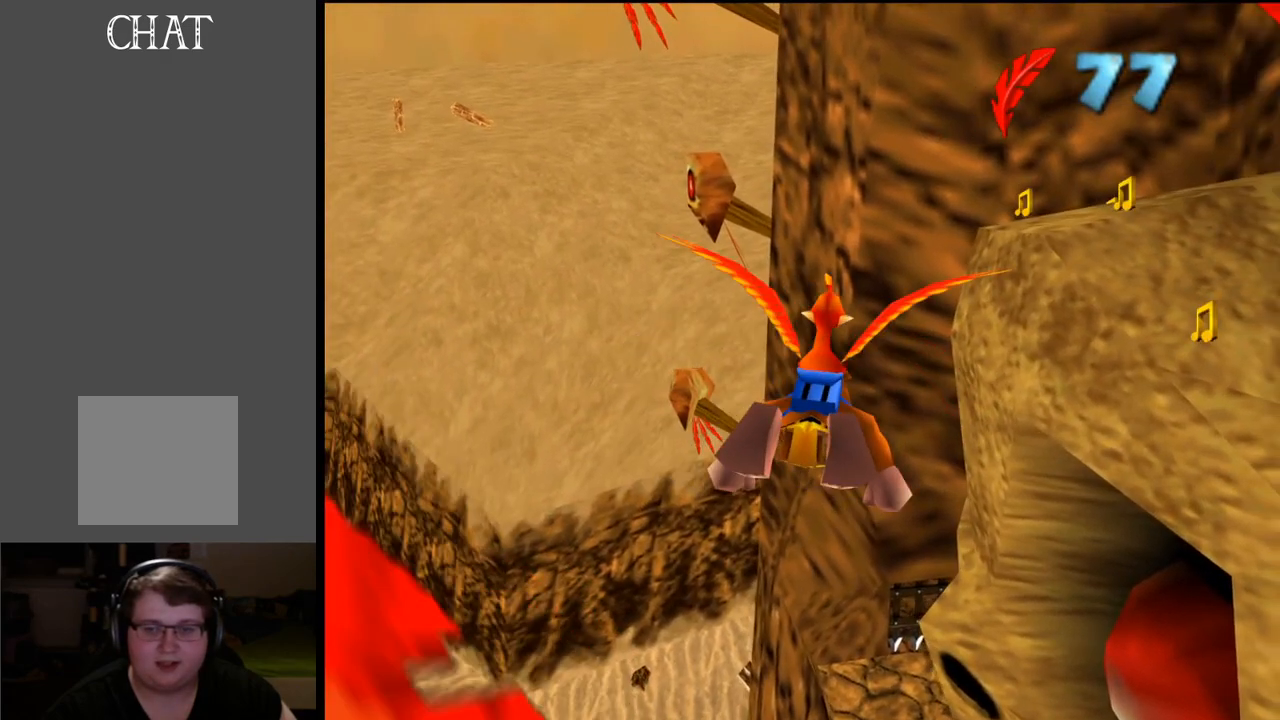
{"buttons": [], "left_stick": "right", "right_stick": "center", "events": []}
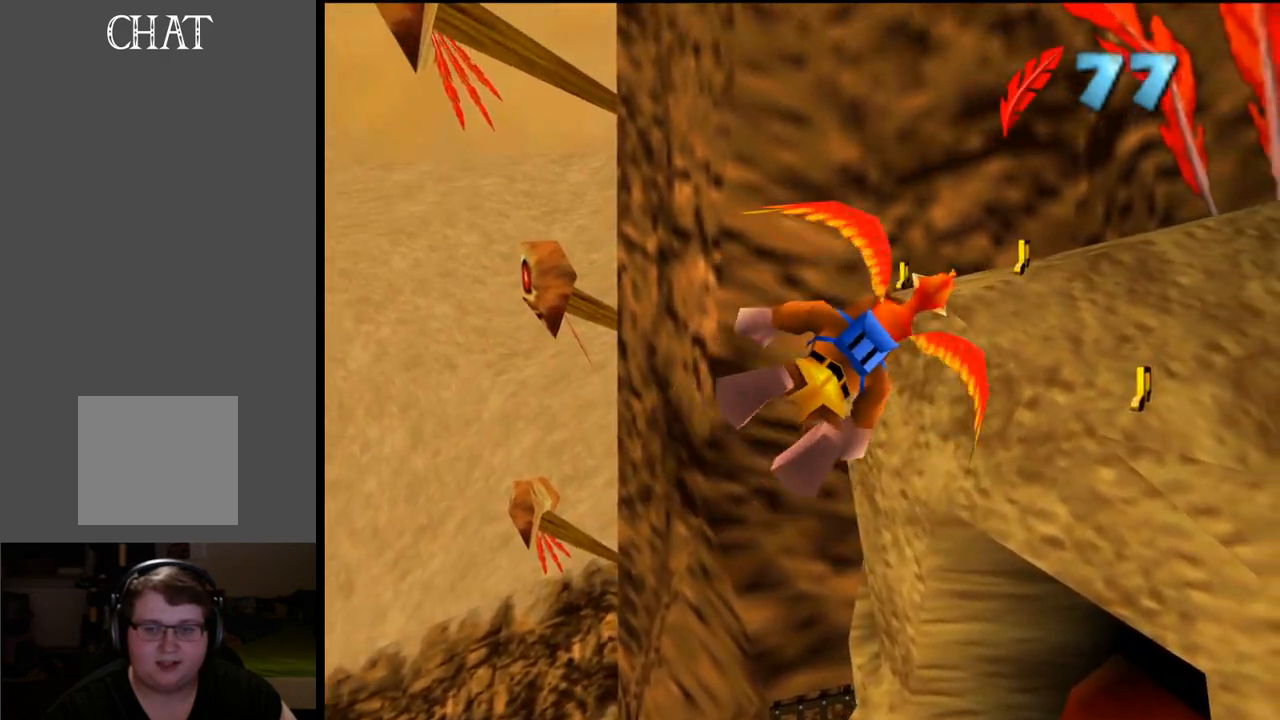
{"buttons": [], "left_stick": "left", "right_stick": "center", "events": [[133, "left_stick", "left"]]}
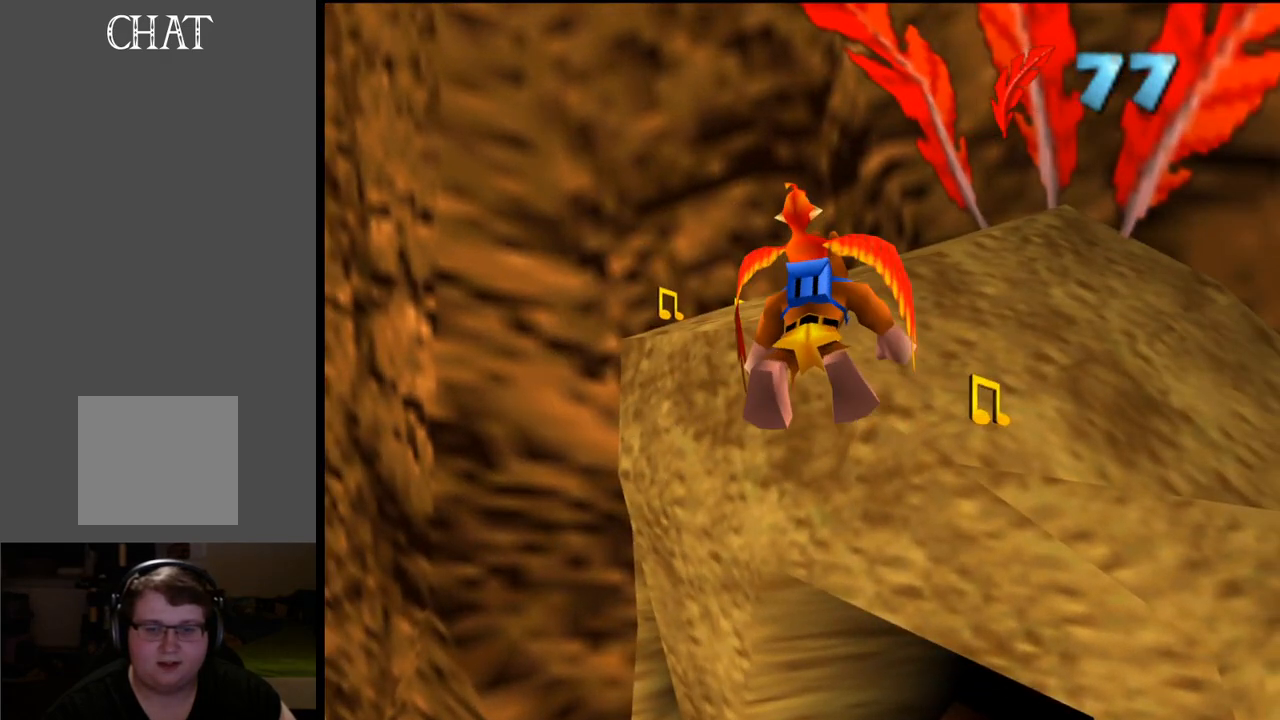
{"buttons": [], "left_stick": "left", "right_stick": "center", "events": []}
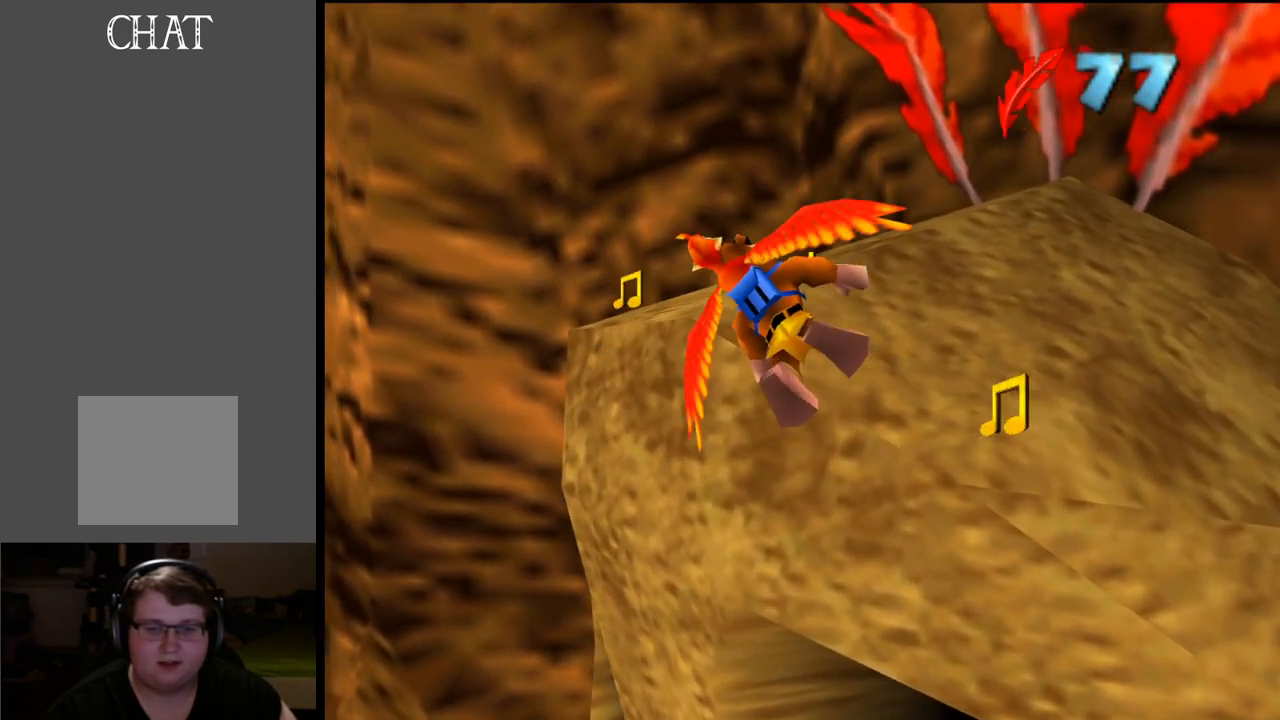
{"buttons": [], "left_stick": "left", "right_stick": "center", "events": []}
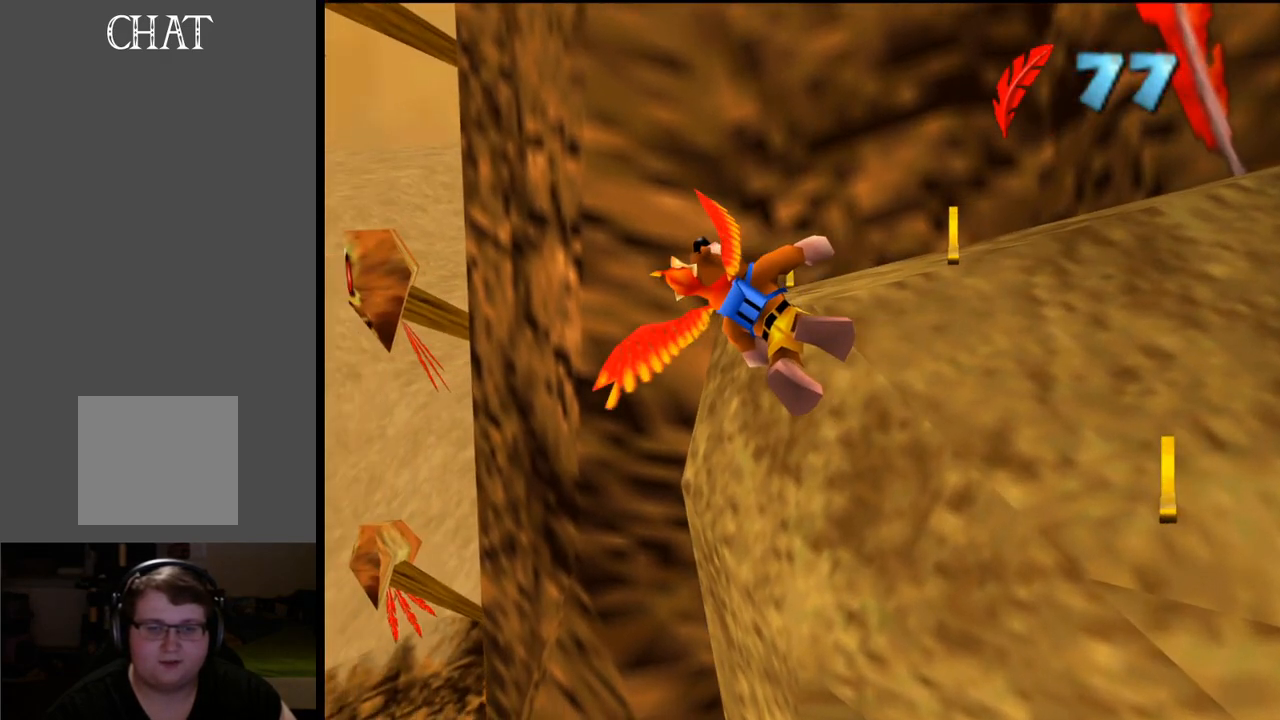
{"buttons": [], "left_stick": "center", "right_stick": "center", "events": [[200, "left_stick", "center"]]}
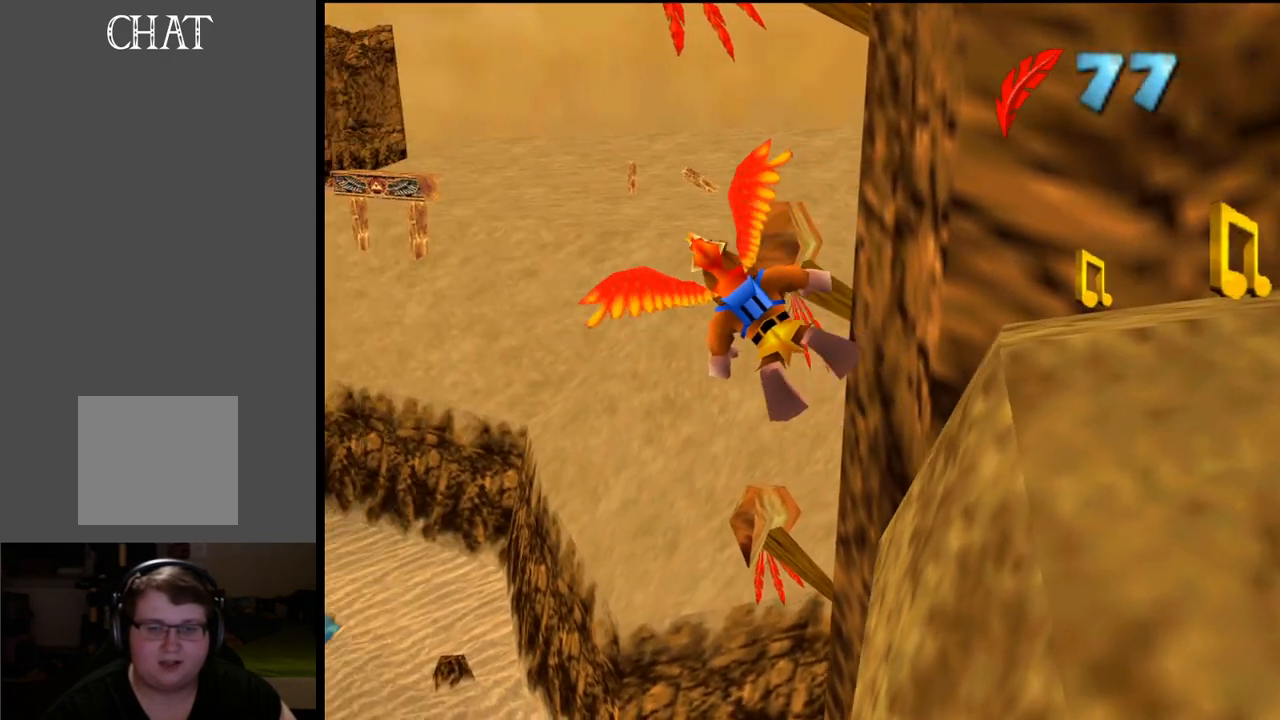
{"buttons": [], "left_stick": "right", "right_stick": "center", "events": [[367, "left_stick", "up-right"], [417, "left_stick", "right"]]}
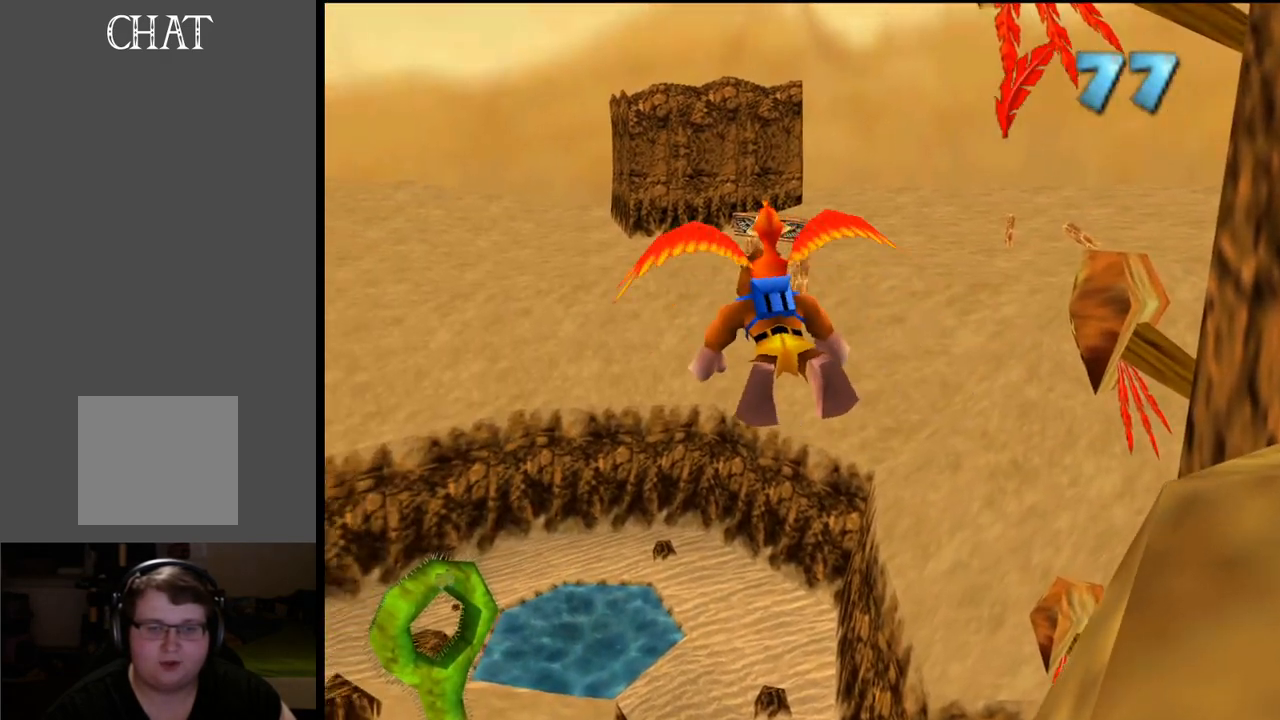
{"buttons": [], "left_stick": "center", "right_stick": "center", "events": [[100, "left_stick", "up-right"], [300, "left_stick", "center"]]}
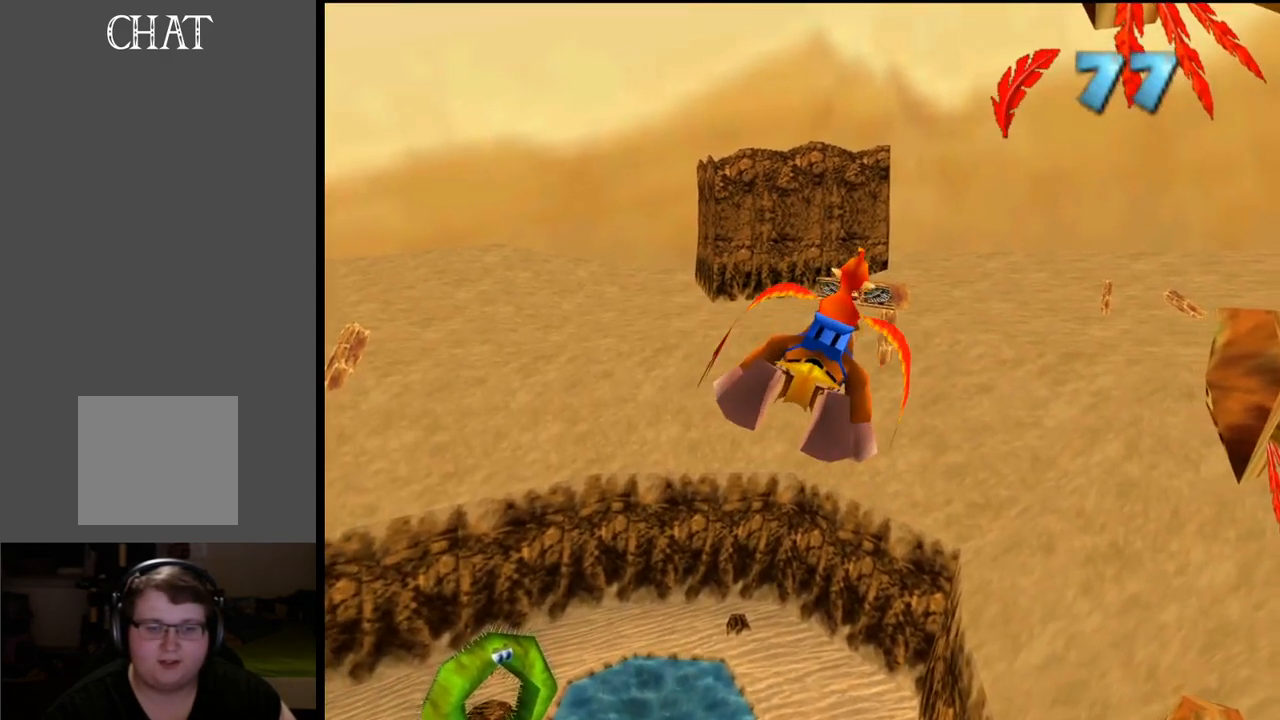
{"buttons": [], "left_stick": "center", "right_stick": "center", "events": []}
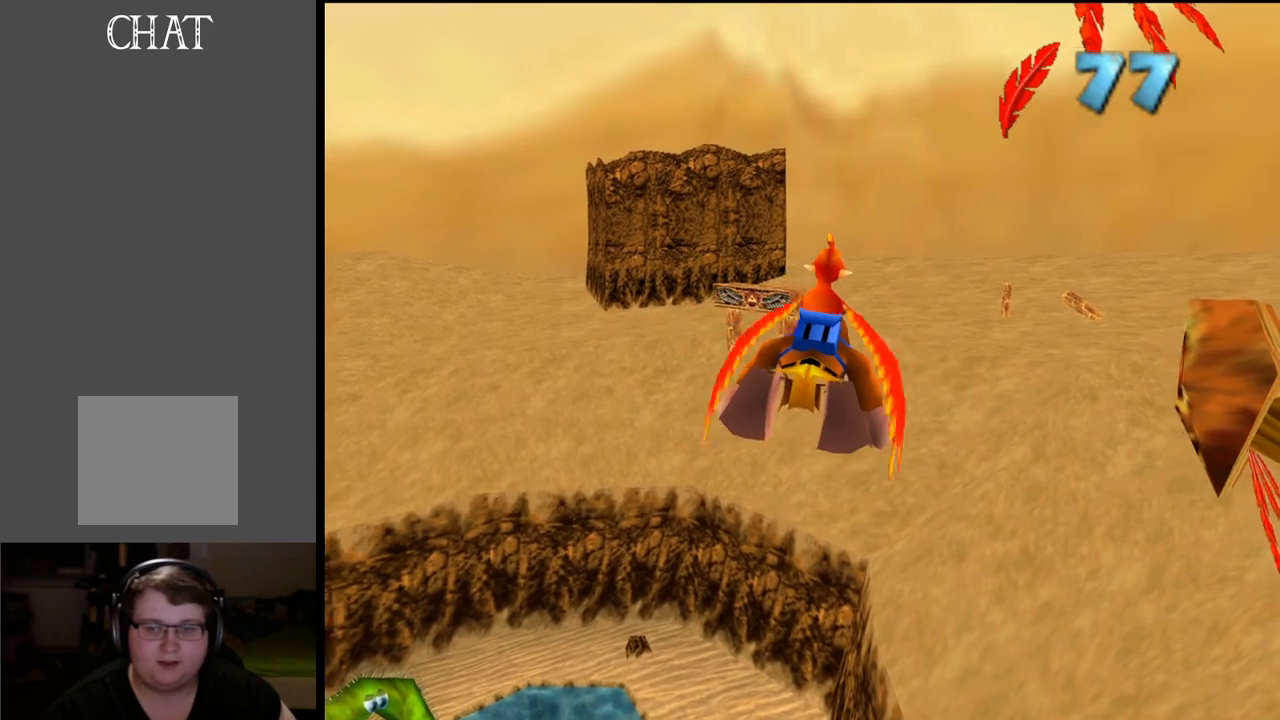
{"buttons": [], "left_stick": "center", "right_stick": "center", "events": [[117, "left_stick", "right"], [400, "left_stick", "center"]]}
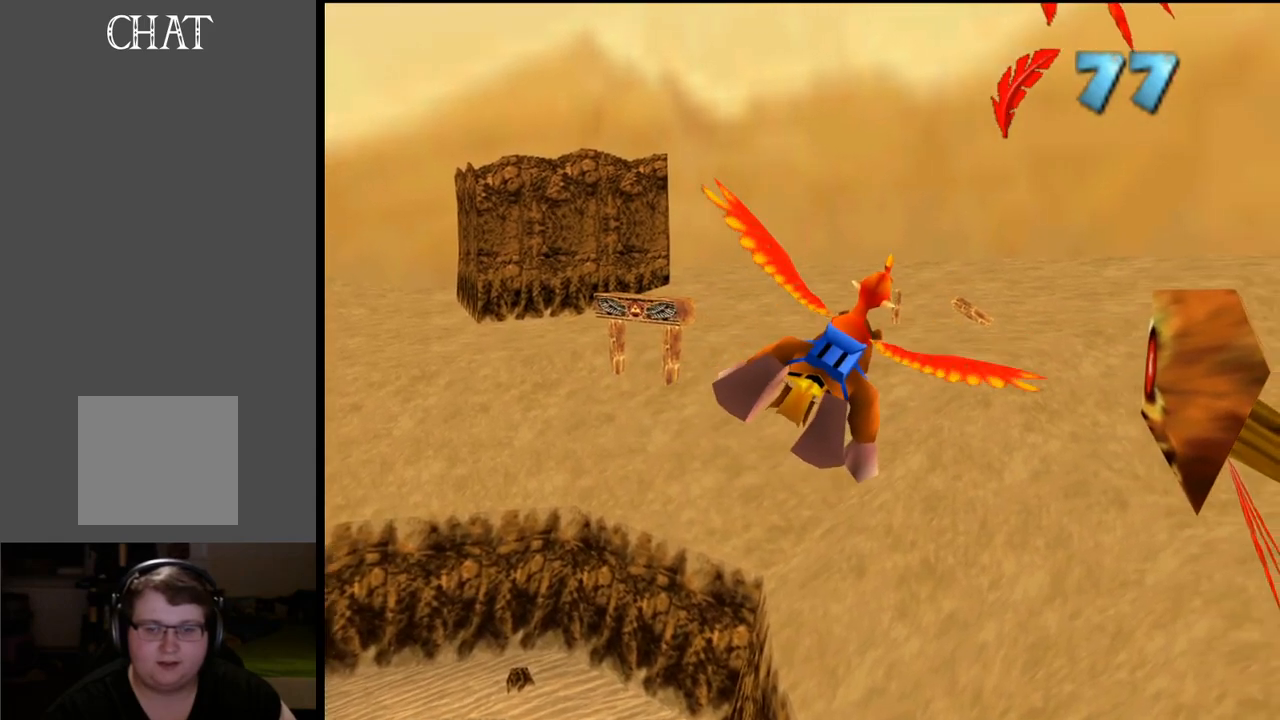
{"buttons": [], "left_stick": "center", "right_stick": "center", "events": [[17, "Y", "down"], [150, "Y", "up"]]}
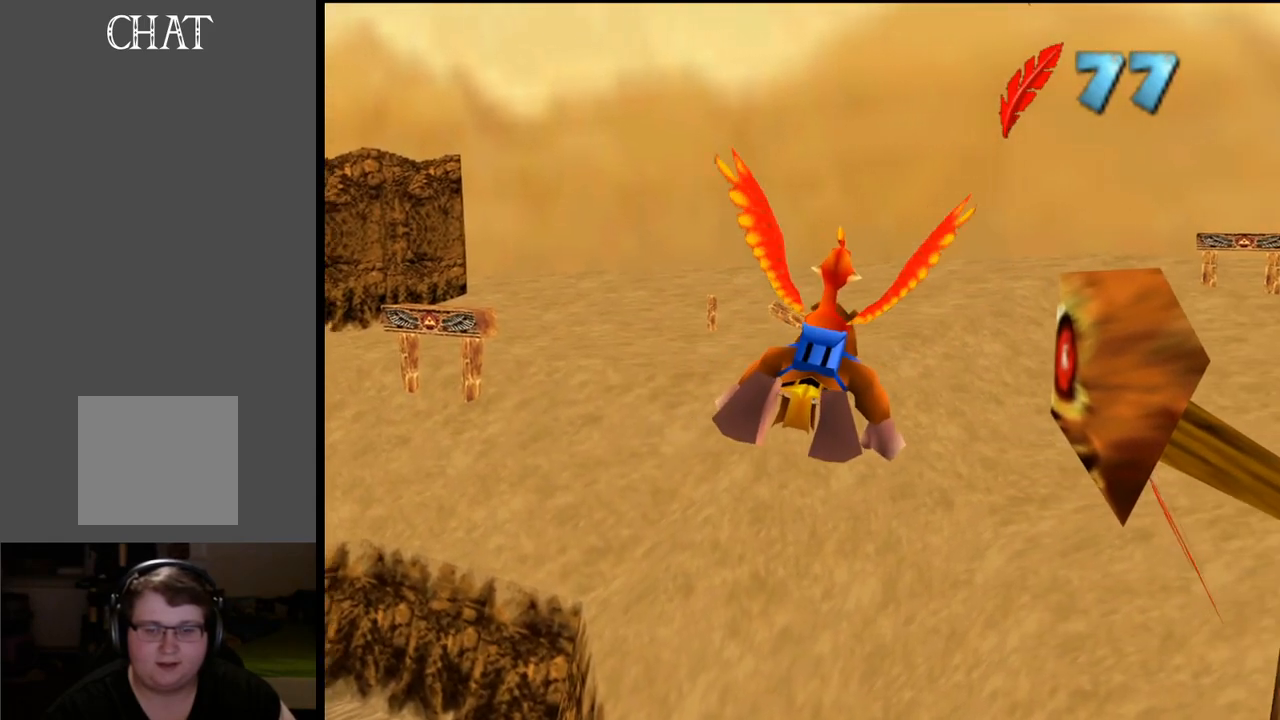
{"buttons": [], "left_stick": "center", "right_stick": "center", "events": [[67, "left_stick", "up-right"], [217, "left_stick", "center"]]}
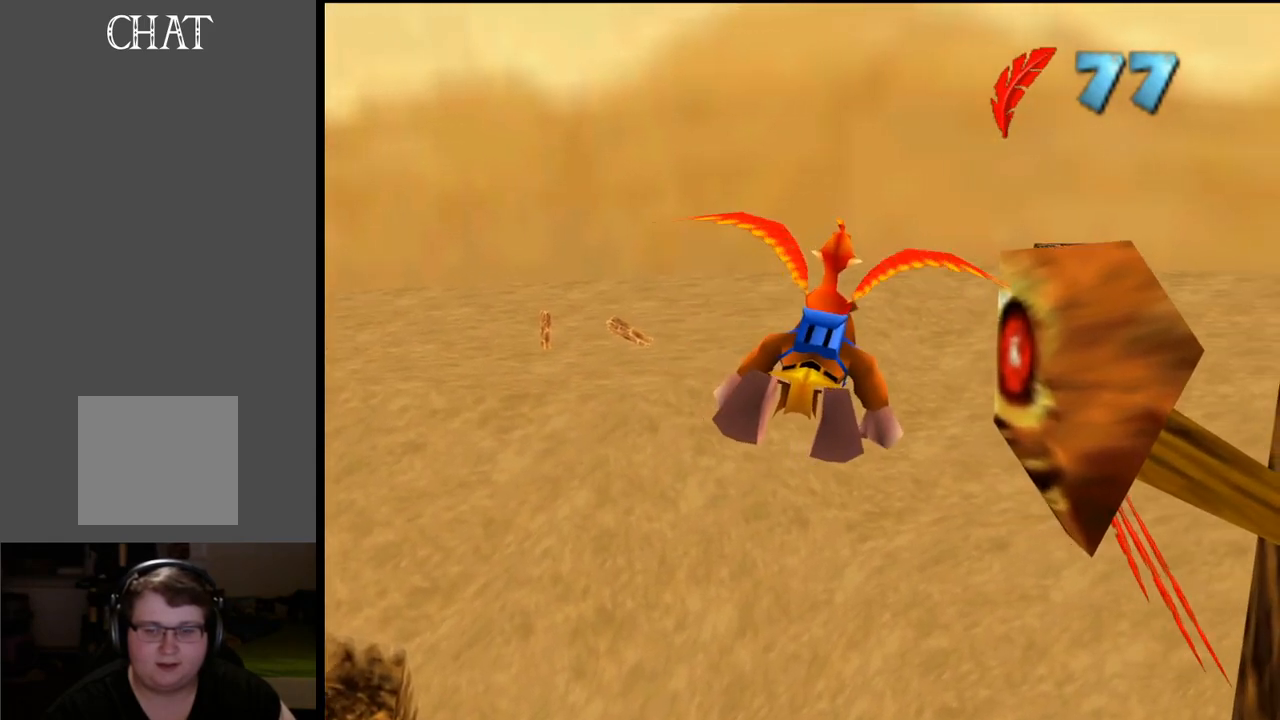
{"buttons": [], "left_stick": "center", "right_stick": "center", "events": []}
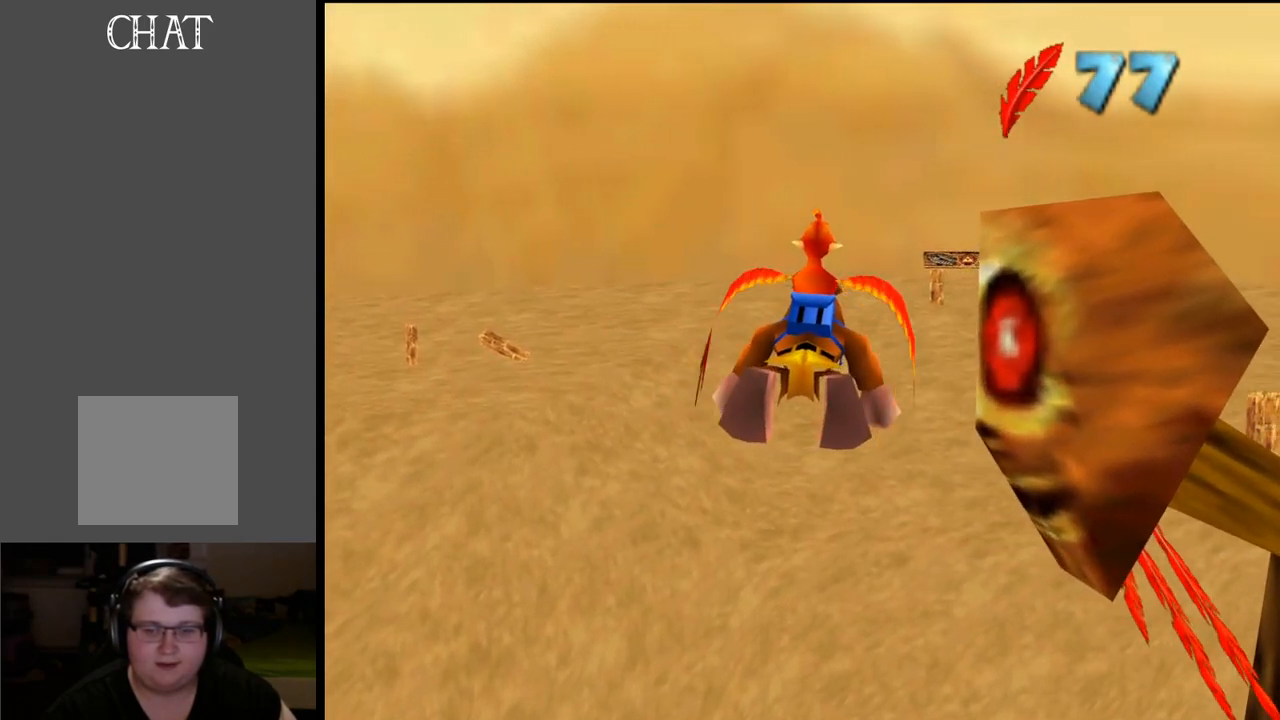
{"buttons": [], "left_stick": "right", "right_stick": "center", "events": [[150, "left_stick", "right"]]}
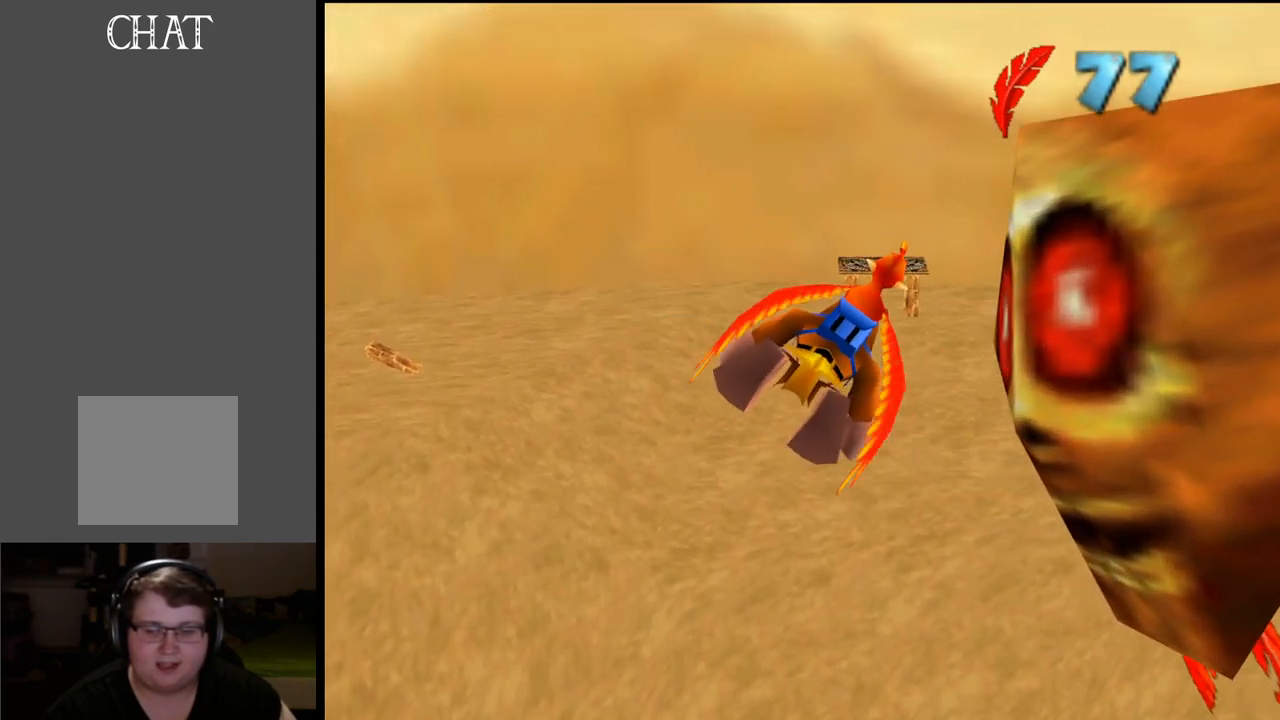
{"buttons": [], "left_stick": "up-right", "right_stick": "center", "events": [[117, "left_stick", "center"], [483, "left_stick", "up-right"]]}
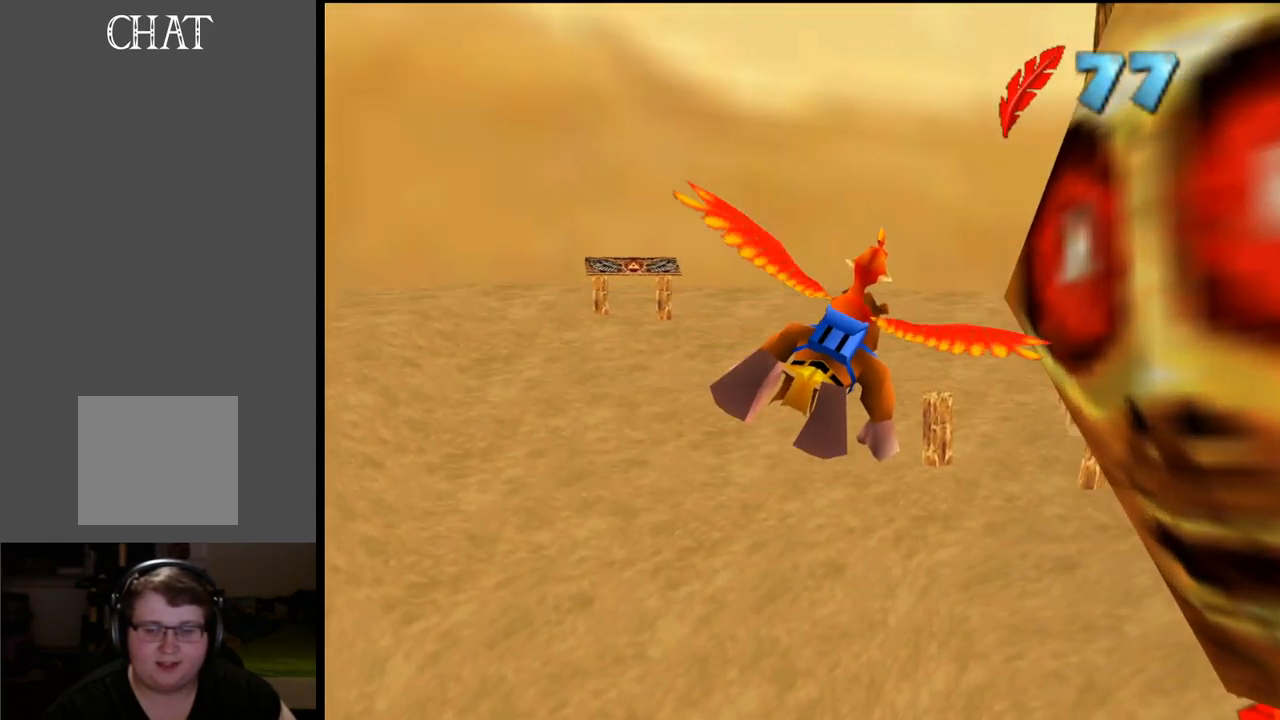
{"buttons": [], "left_stick": "center", "right_stick": "center", "events": [[17, "left_stick", "right"], [250, "left_stick", "center"]]}
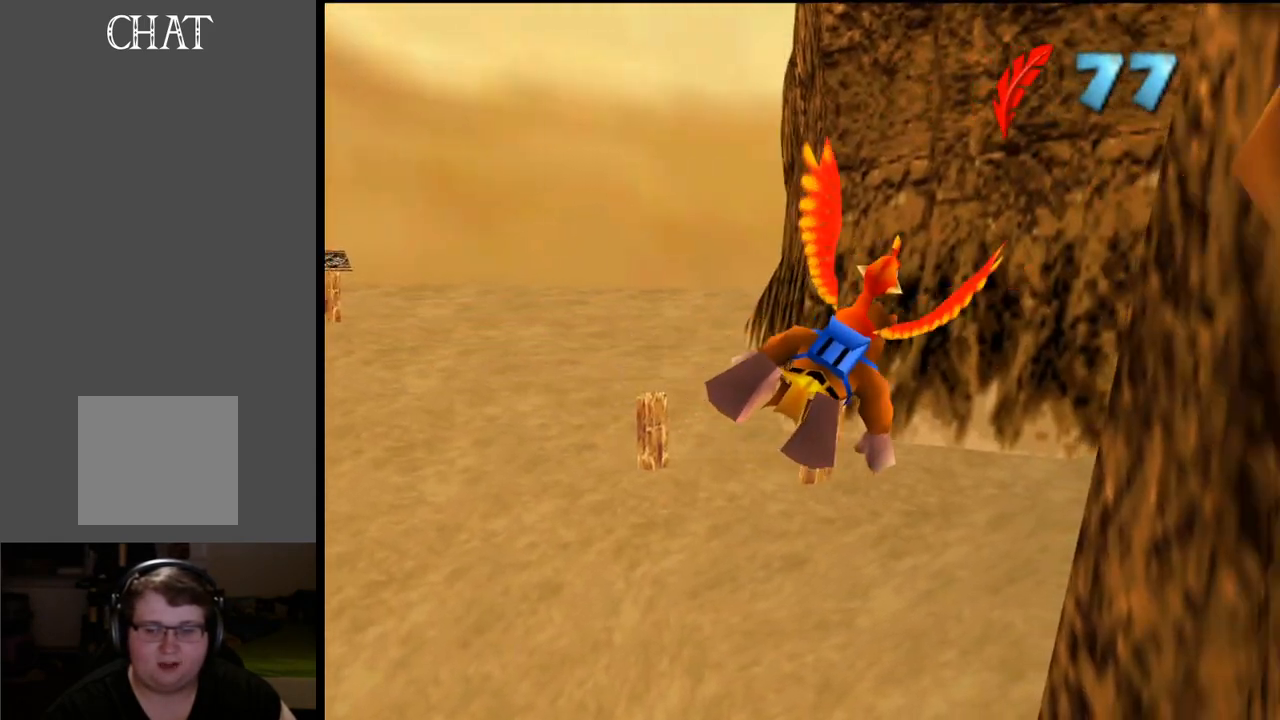
{"buttons": [], "left_stick": "center", "right_stick": "center", "events": [[67, "left_stick", "left"], [300, "left_stick", "center"]]}
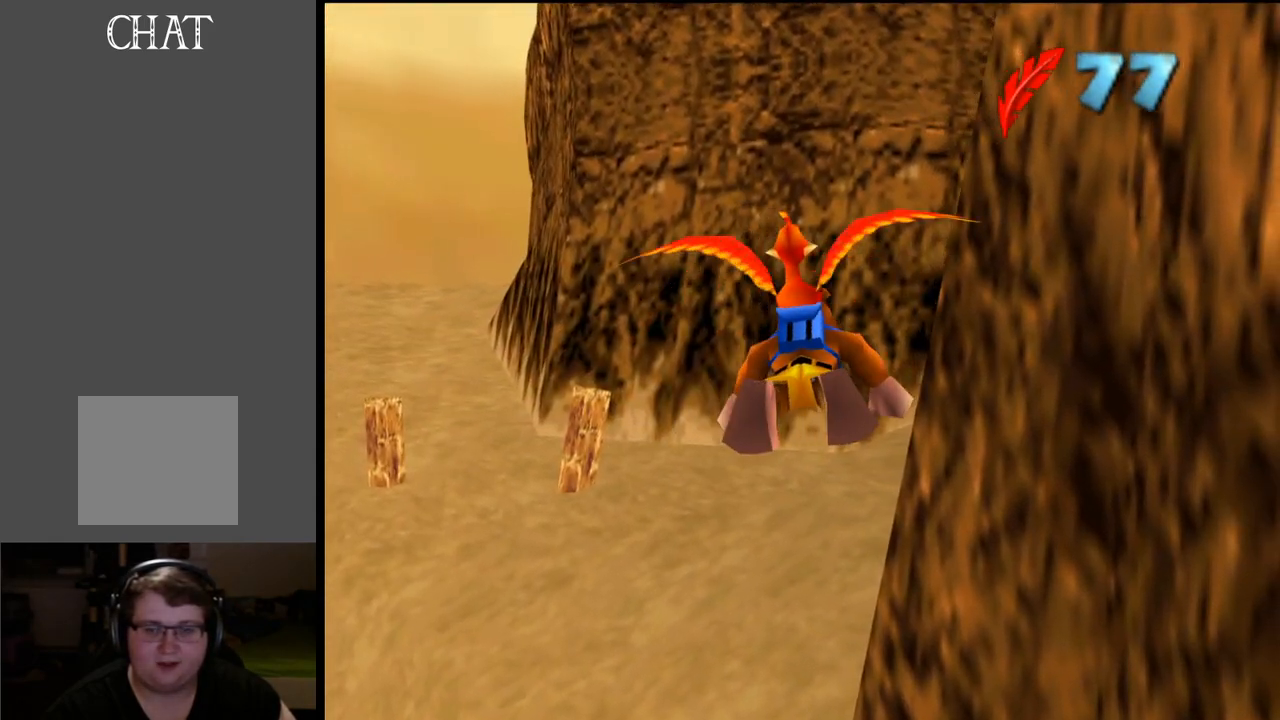
{"buttons": [], "left_stick": "center", "right_stick": "center", "events": [[200, "left_stick", "left"], [450, "left_stick", "center"]]}
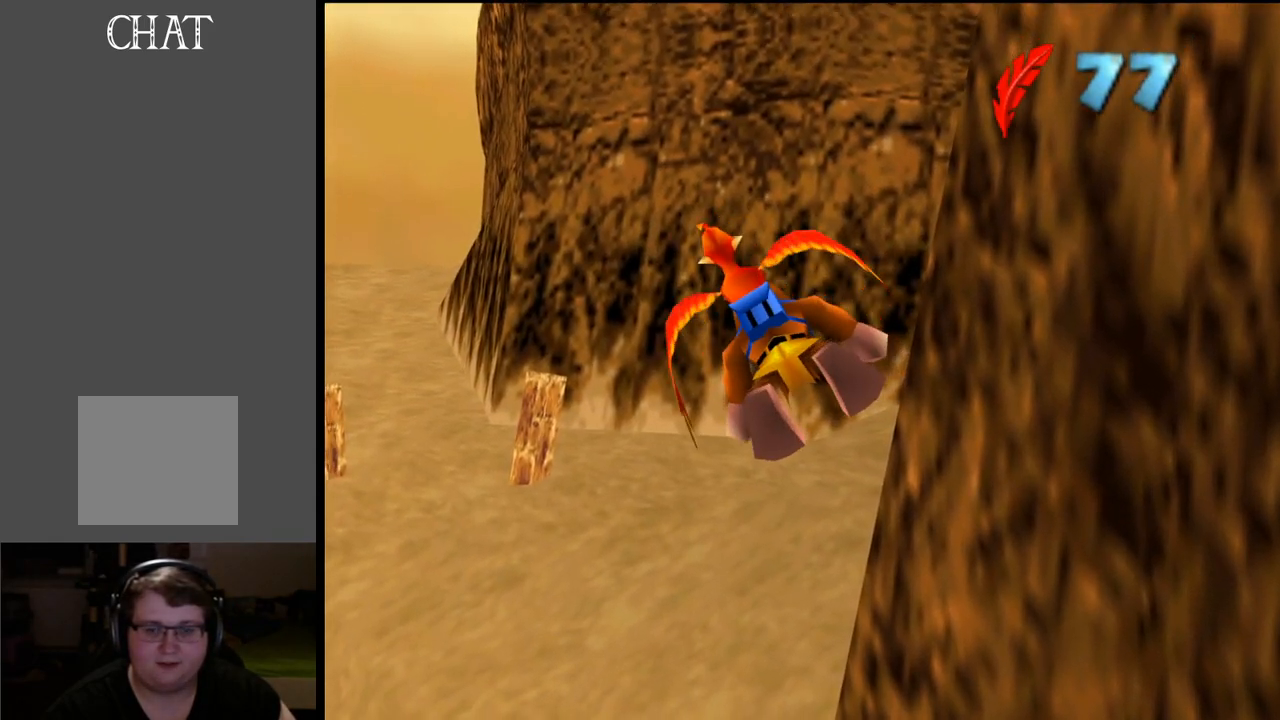
{"buttons": ["Y"], "left_stick": "center", "right_stick": "center", "events": [[500, "Y", "down"]]}
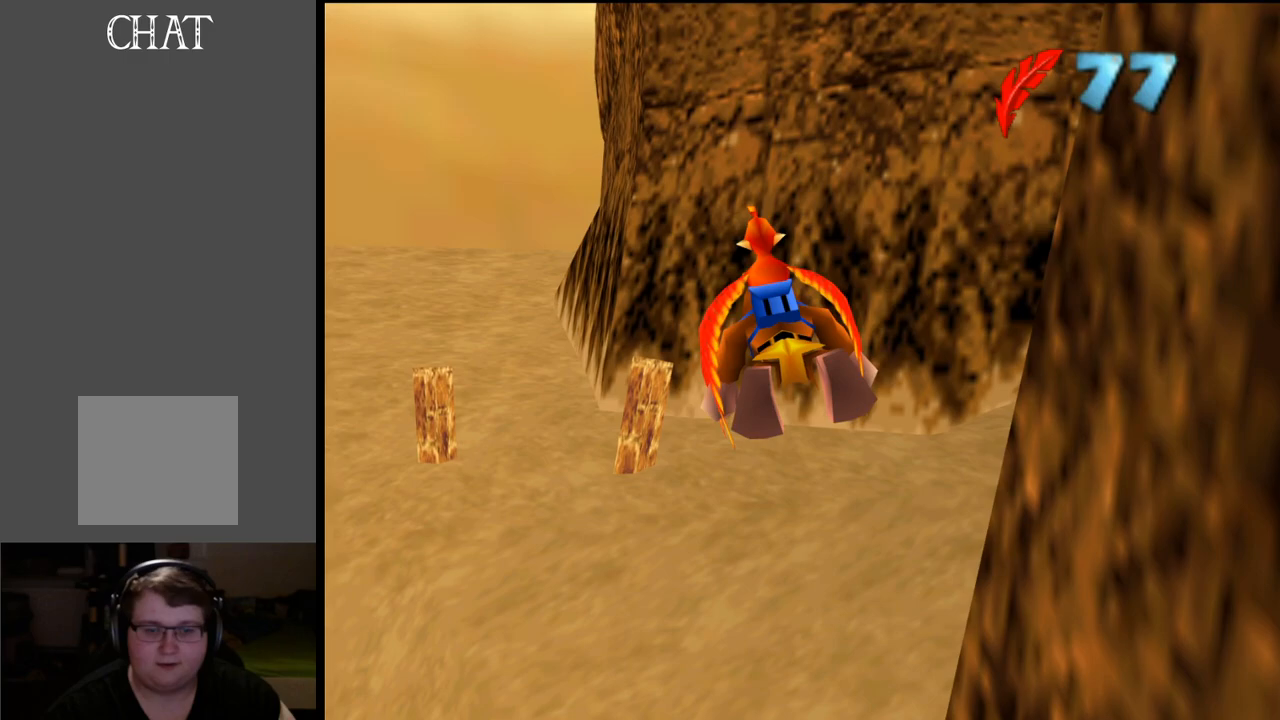
{"buttons": [], "left_stick": "right", "right_stick": "center", "events": [[133, "Y", "up"], [250, "left_stick", "right"]]}
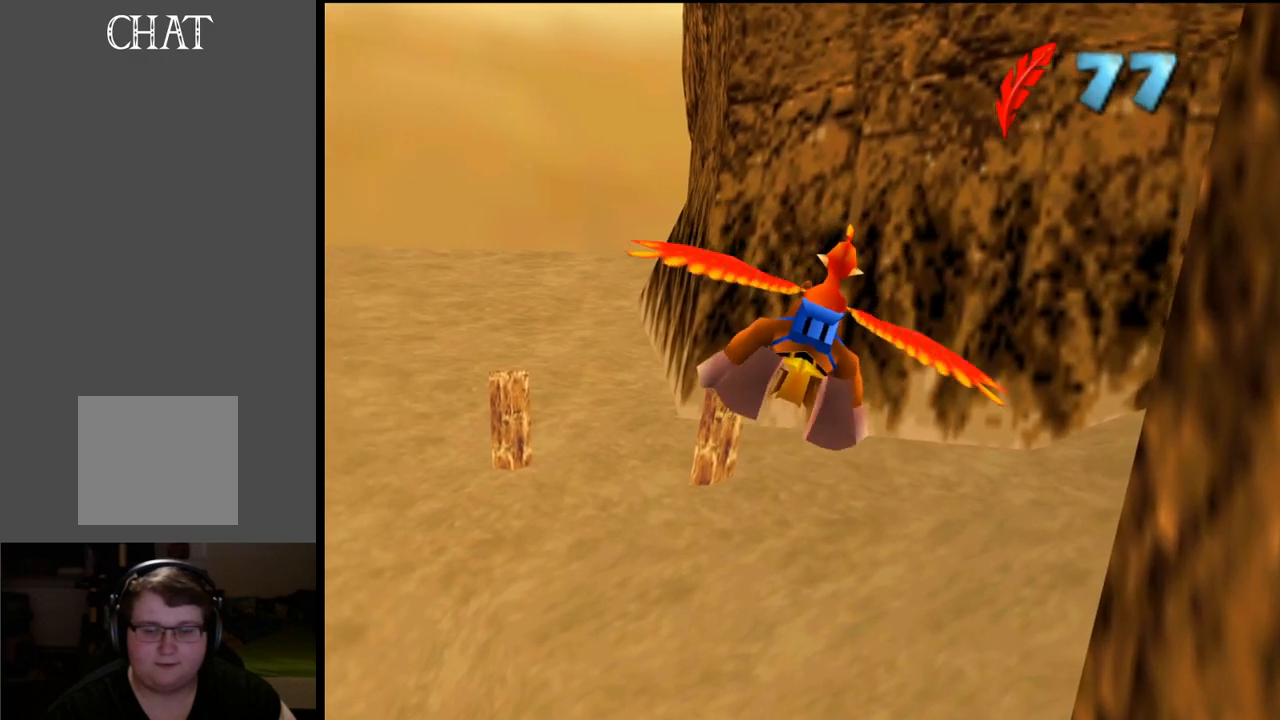
{"buttons": [], "left_stick": "center", "right_stick": "center", "events": [[117, "left_stick", "center"], [150, "Y", "down"], [300, "Y", "up"]]}
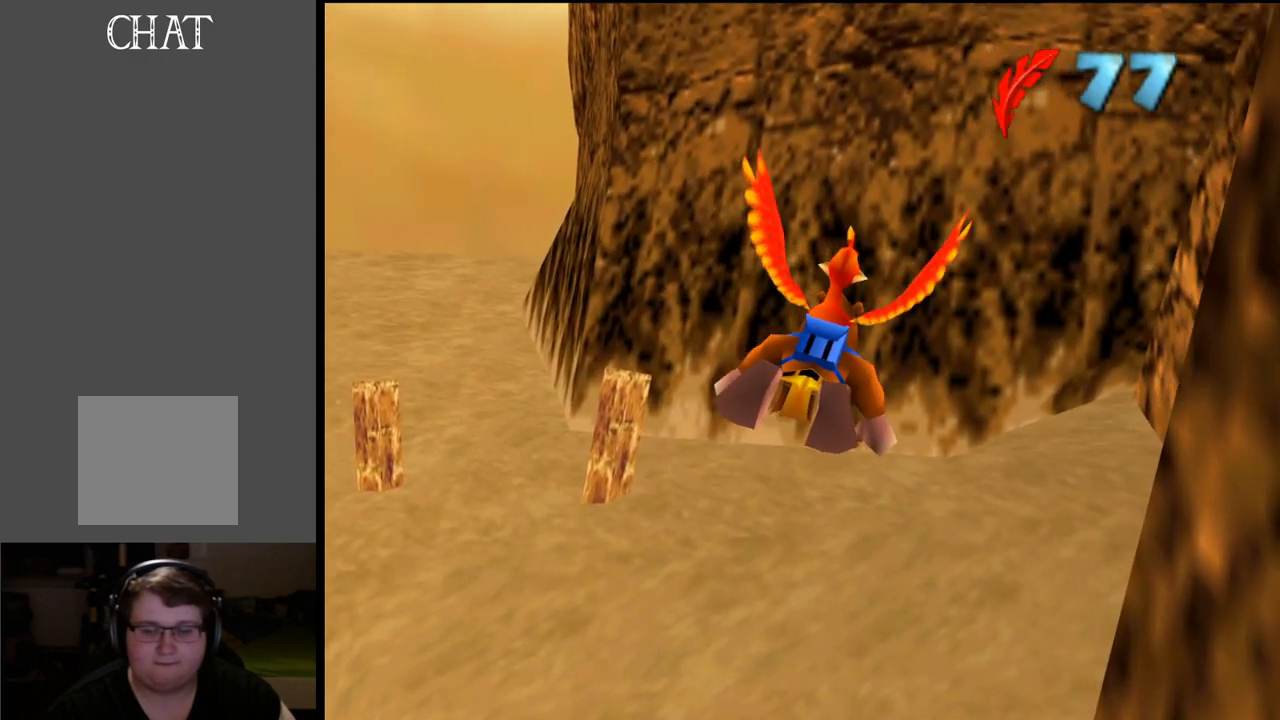
{"buttons": [], "left_stick": "center", "right_stick": "center", "events": [[83, "left_stick", "right"], [417, "left_stick", "center"]]}
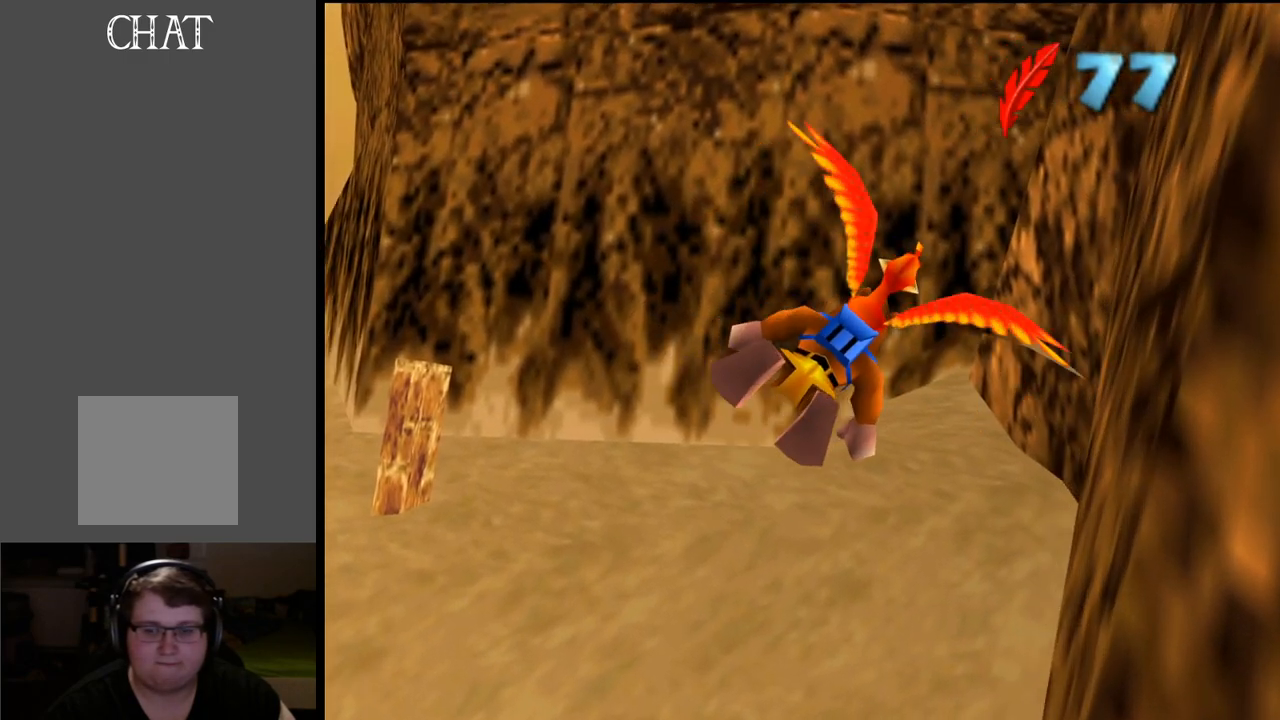
{"buttons": [], "left_stick": "center", "right_stick": "center", "events": []}
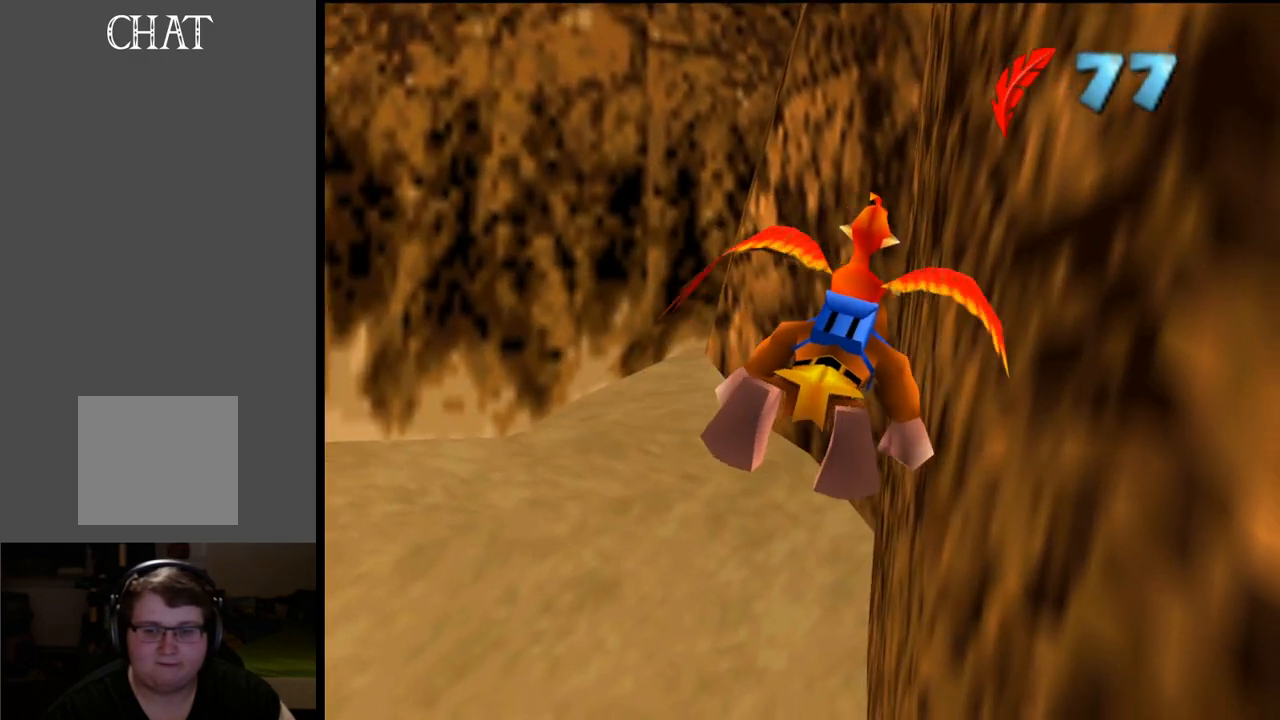
{"buttons": [], "left_stick": "down", "right_stick": "center", "events": [[67, "left_stick", "left"], [300, "A", "down"], [400, "A", "up"], [467, "left_stick", "down"]]}
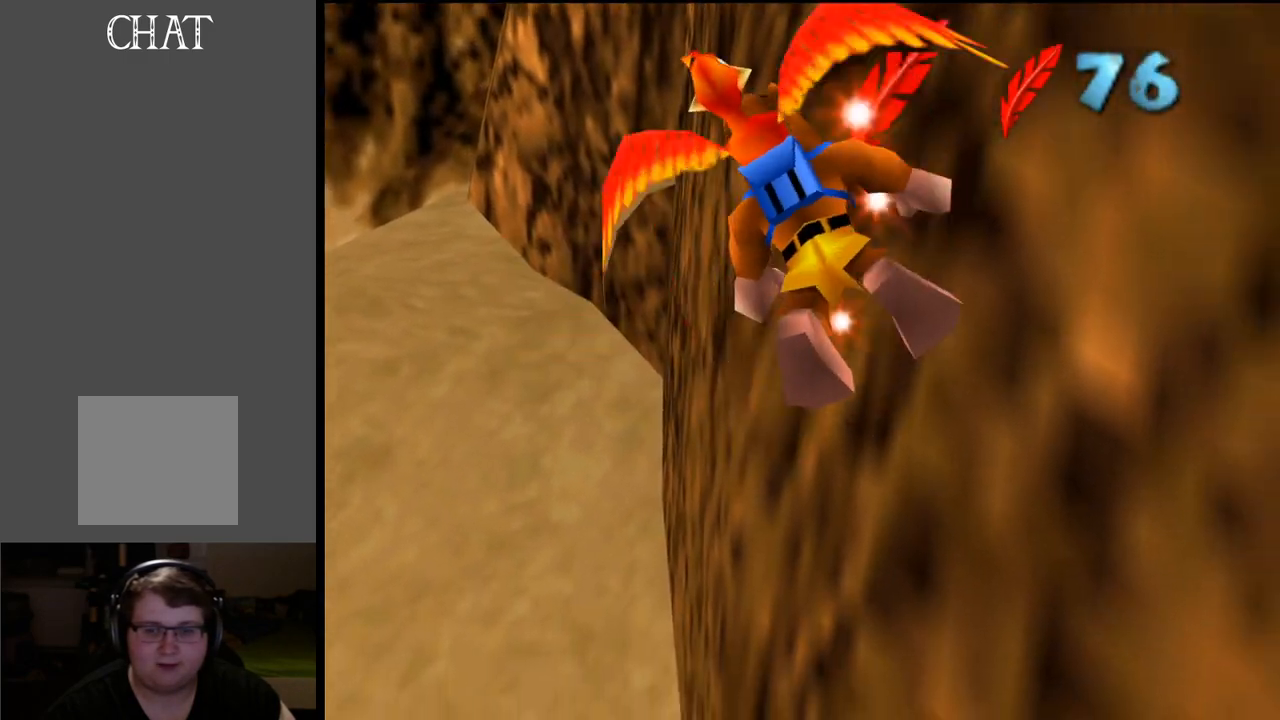
{"buttons": [], "left_stick": "down-right", "right_stick": "center", "events": [[33, "left_stick", "down-right"]]}
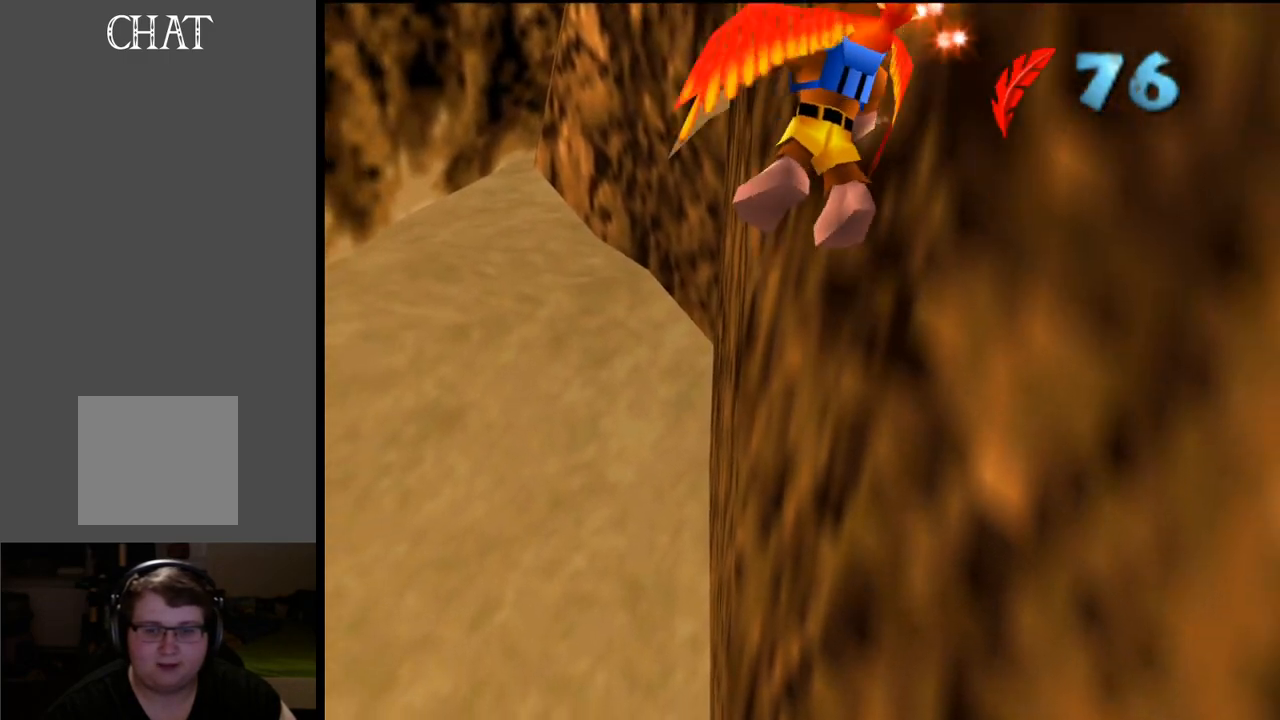
{"buttons": [], "left_stick": "right", "right_stick": "center", "events": [[67, "left_stick", "right"]]}
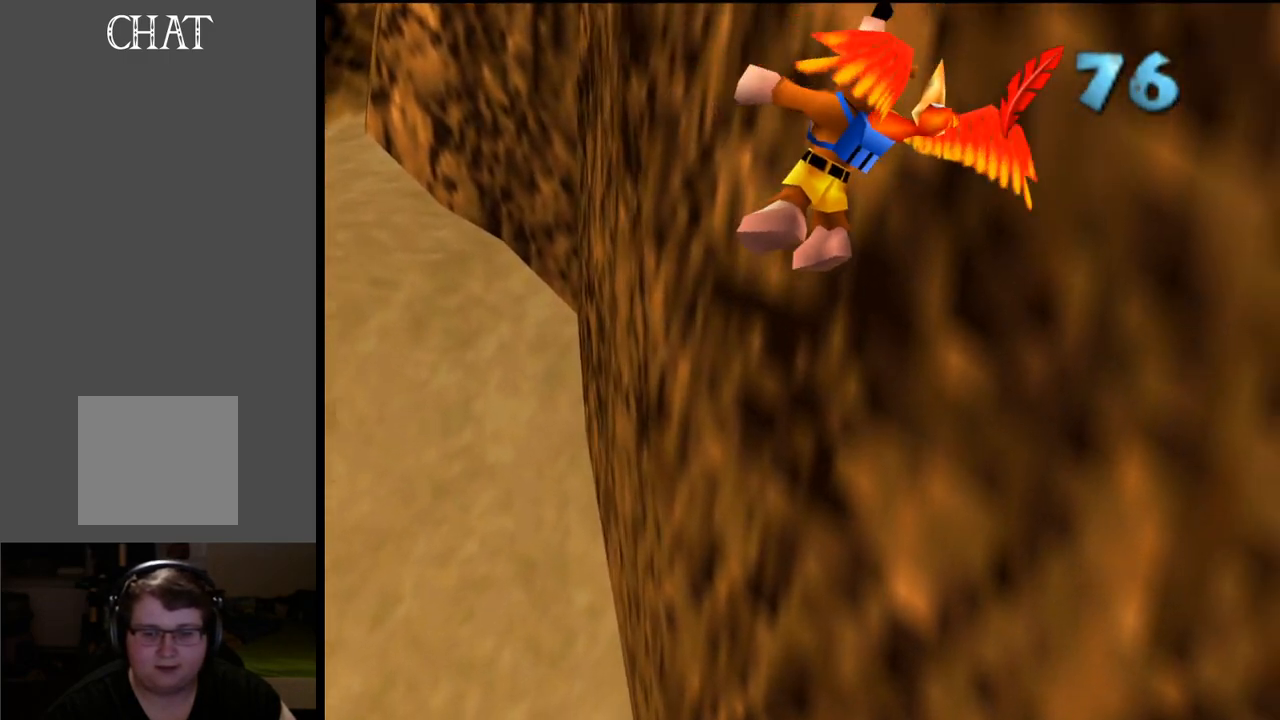
{"buttons": [], "left_stick": "down-right", "right_stick": "center", "events": [[350, "left_stick", "down-right"]]}